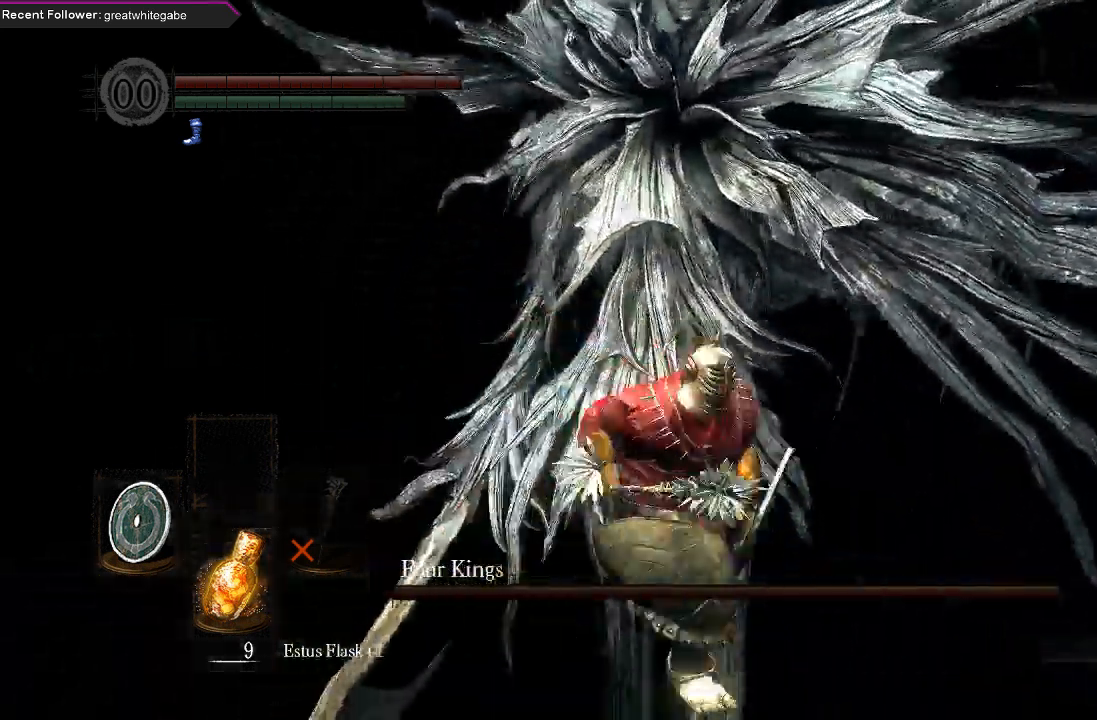
Gameplay with a controller (Xbox layout); each line is a JSON object with the inputs held at the frame after it. "events" lists button and stick changes between this image and that frame as [ms after this image, input, new state], when the widget could be followed in between.
{"buttons": [], "left_stick": "down-left", "right_stick": "center", "events": [[33, "right_stick", "center"], [133, "left_stick", "left"], [233, "left_stick", "up"], [333, "left_stick", "up-right"], [333, "right_stick", "right"], [467, "right_stick", "center"], [500, "left_stick", "down-left"]]}
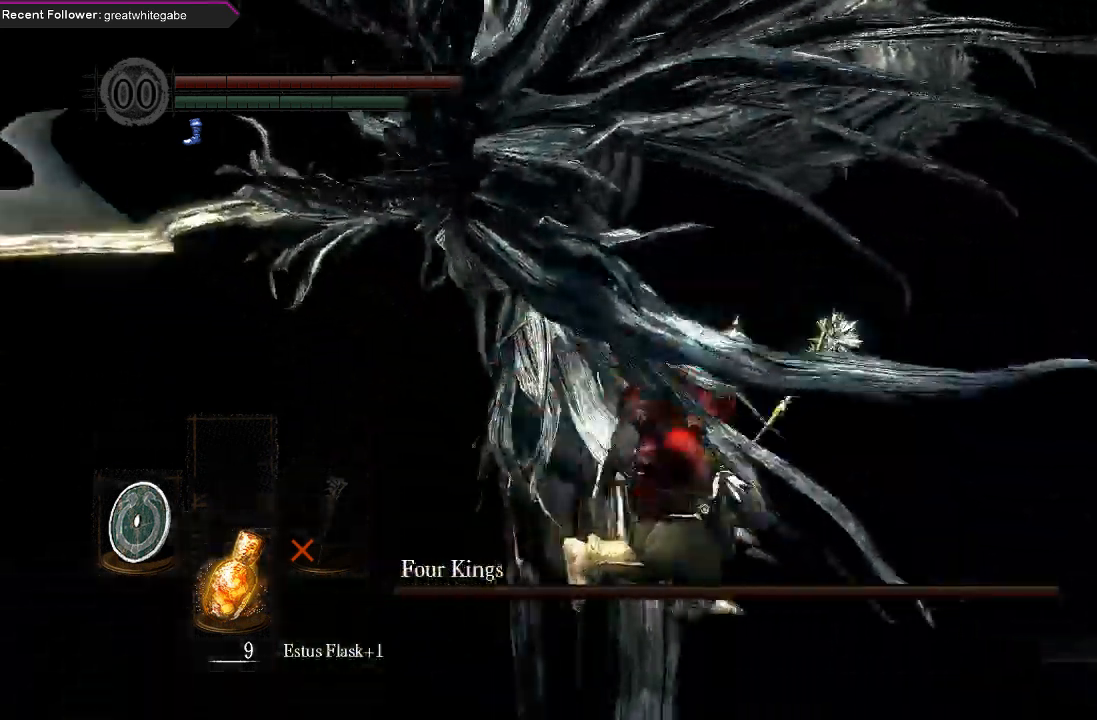
{"buttons": [], "left_stick": "up-left", "right_stick": "center", "events": [[67, "left_stick", "left"], [167, "left_stick", "up-left"], [300, "B", "down"], [400, "B", "up"]]}
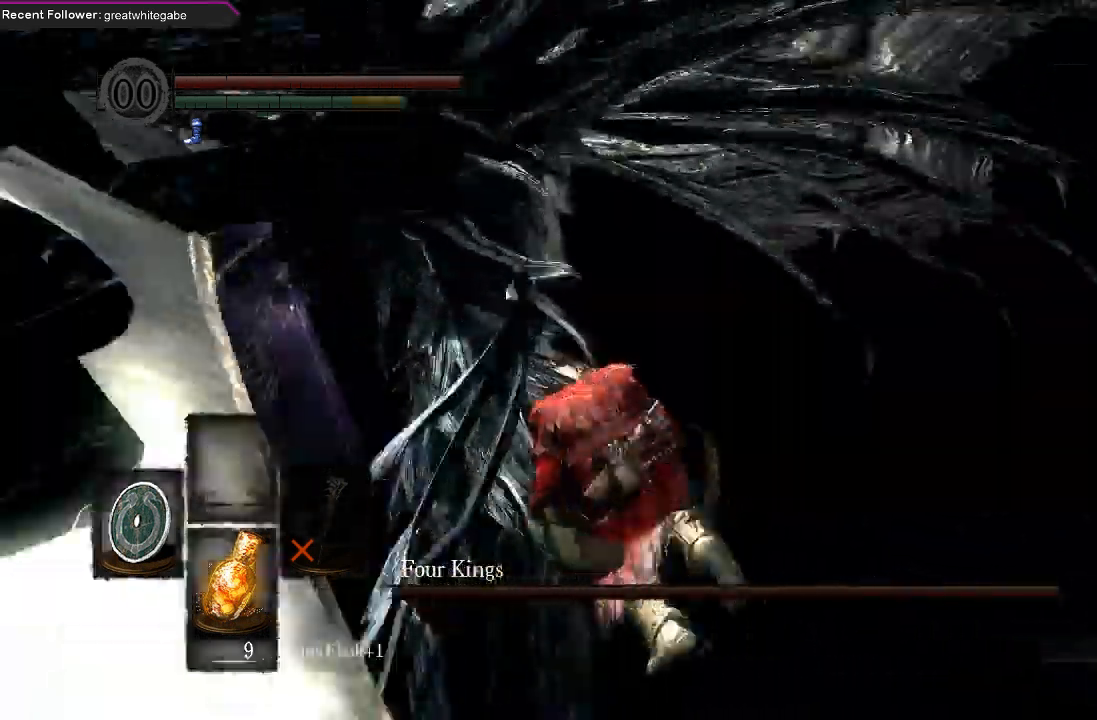
{"buttons": [], "left_stick": "up-left", "right_stick": "center", "events": [[100, "left_stick", "left"], [200, "right_stick", "left"], [367, "left_stick", "up-left"], [400, "right_stick", "center"]]}
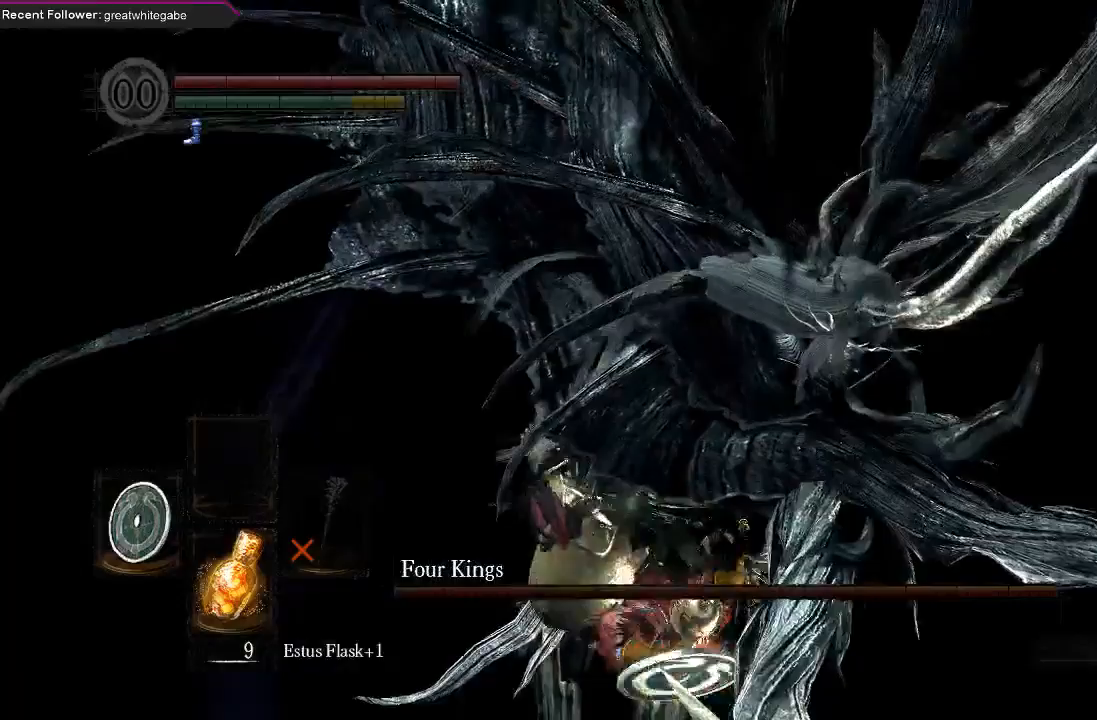
{"buttons": [], "left_stick": "up", "right_stick": "center", "events": [[67, "left_stick", "up"], [133, "R2", "down"], [333, "R2", "up"]]}
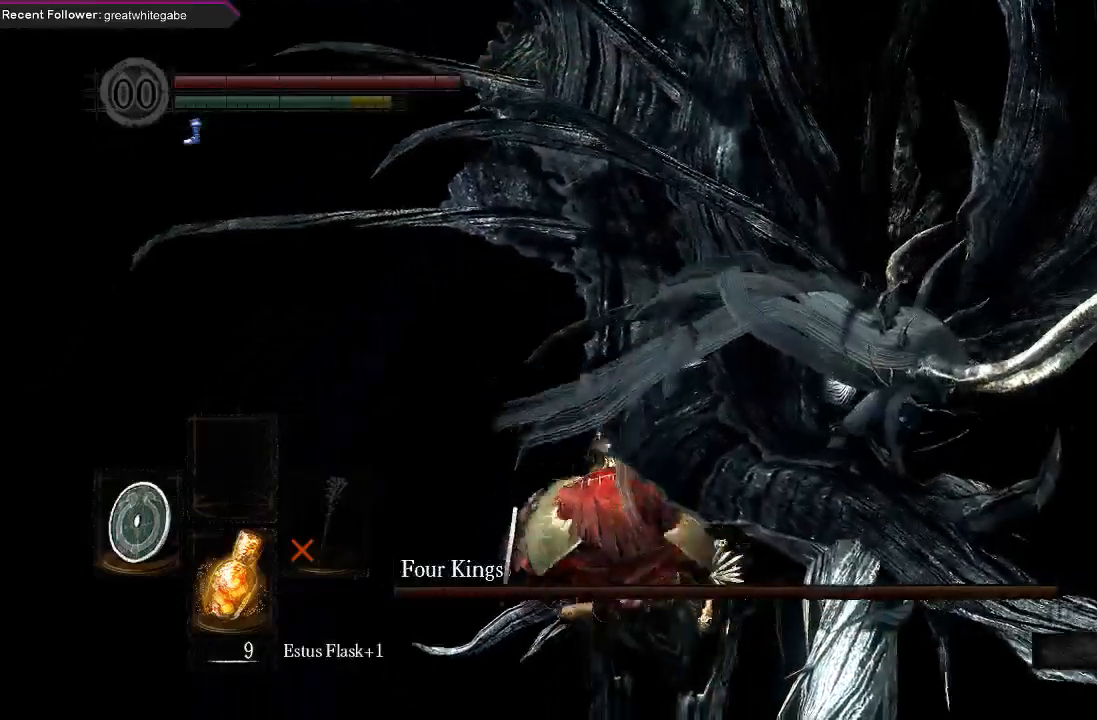
{"buttons": [], "left_stick": "up", "right_stick": "right", "events": [[400, "right_stick", "right"]]}
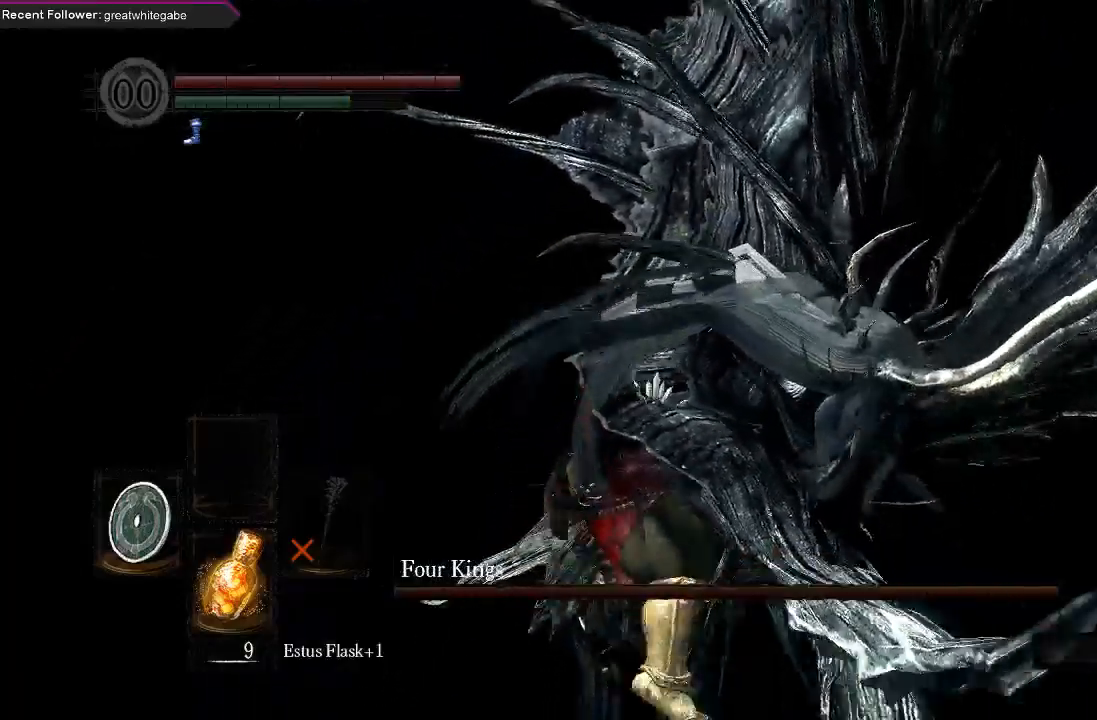
{"buttons": [], "left_stick": "center", "right_stick": "center", "events": [[67, "right_stick", "center"], [367, "left_stick", "center"]]}
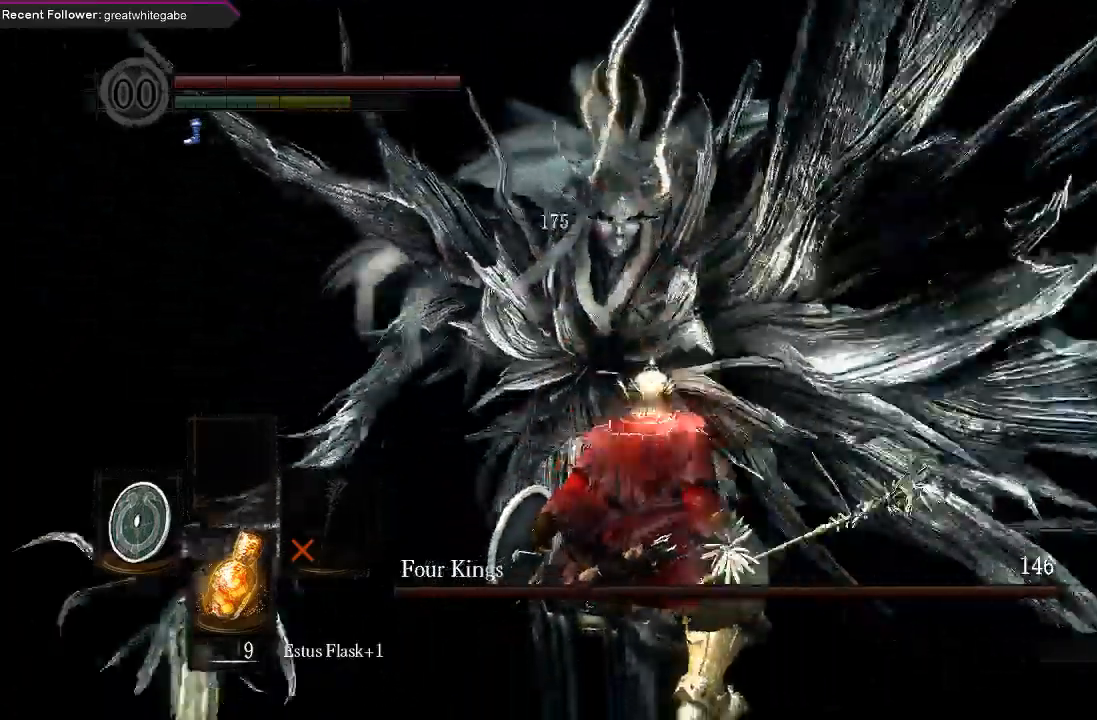
{"buttons": [], "left_stick": "down-right", "right_stick": "center", "events": [[167, "left_stick", "down"], [467, "left_stick", "down-right"]]}
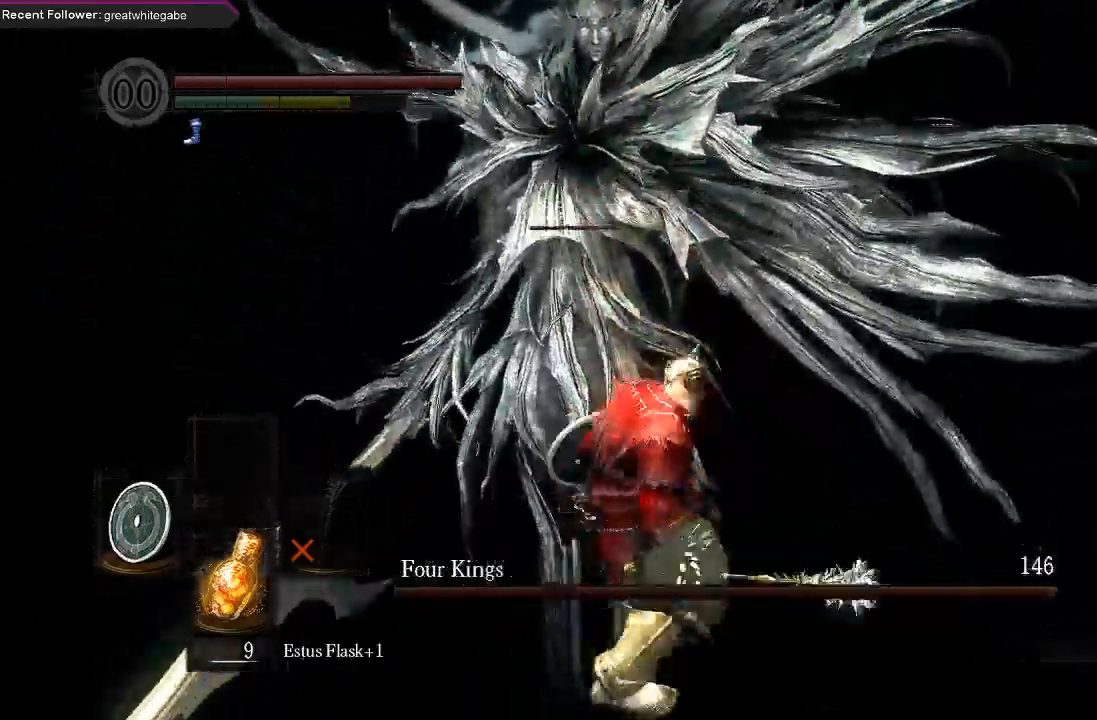
{"buttons": [], "left_stick": "right", "right_stick": "center", "events": [[33, "left_stick", "right"], [133, "left_stick", "up"], [300, "left_stick", "left"], [400, "left_stick", "down"], [500, "left_stick", "right"]]}
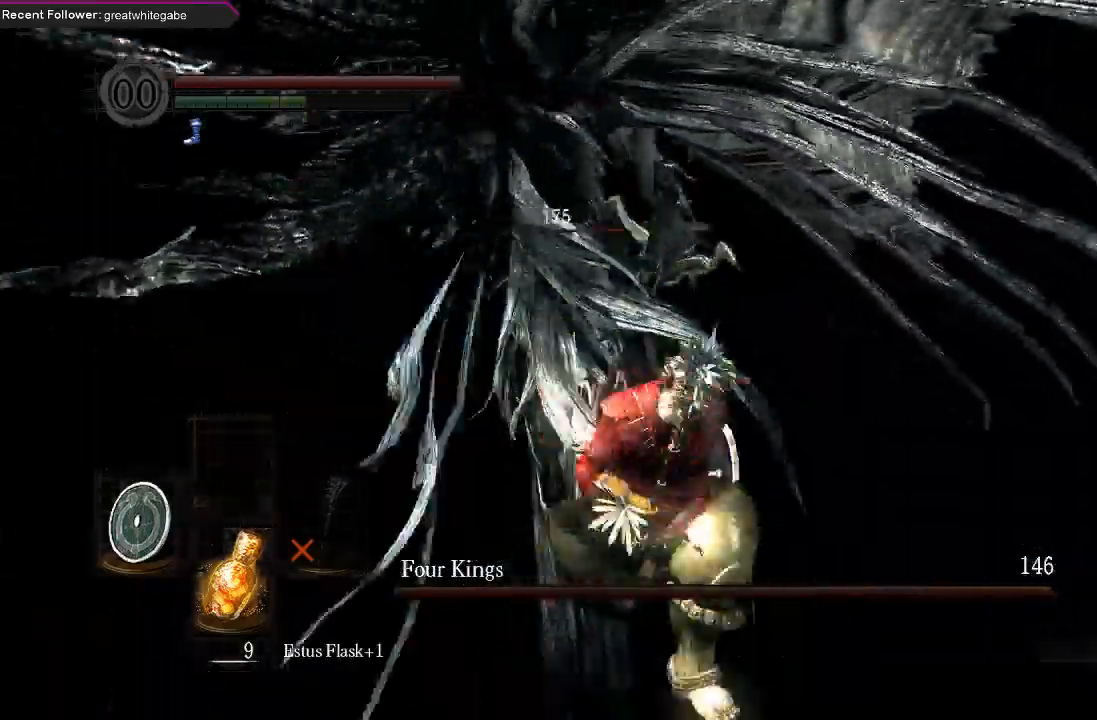
{"buttons": ["B"], "left_stick": "up-left", "right_stick": "center", "events": [[67, "left_stick", "up"], [133, "left_stick", "up-left"], [467, "B", "down"]]}
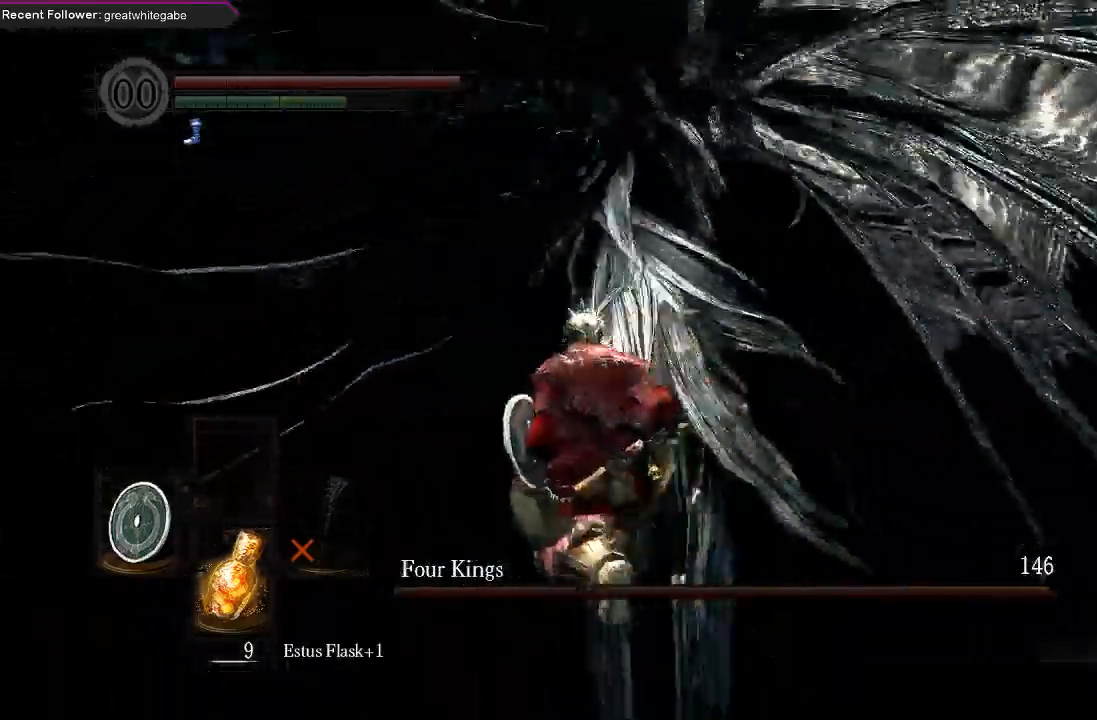
{"buttons": [], "left_stick": "up-right", "right_stick": "right", "events": [[67, "B", "up"], [233, "right_stick", "right"], [267, "left_stick", "up"], [400, "left_stick", "up-right"]]}
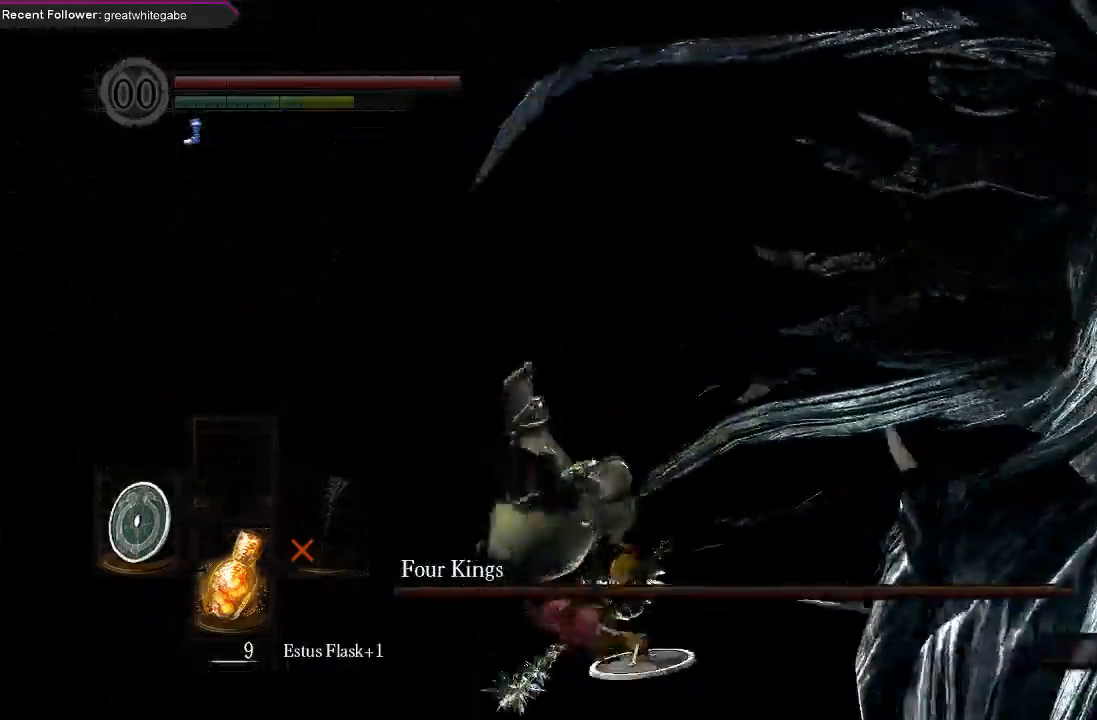
{"buttons": [], "left_stick": "up-right", "right_stick": "center", "events": [[100, "left_stick", "right"], [467, "left_stick", "up-right"], [500, "right_stick", "center"]]}
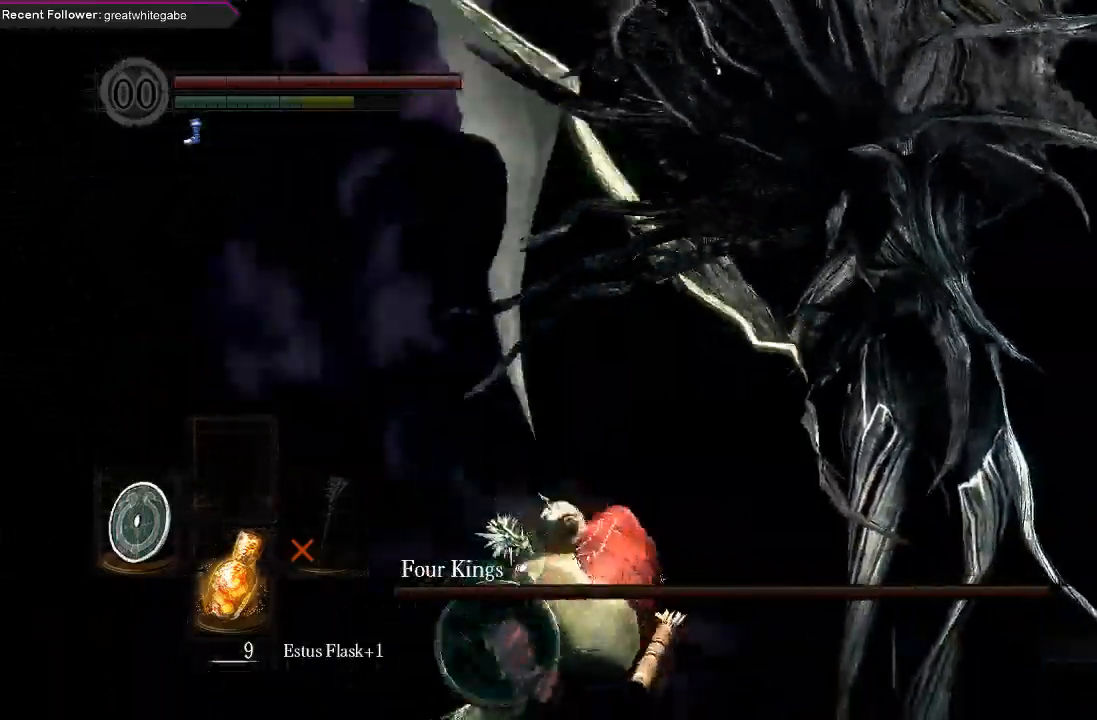
{"buttons": [], "left_stick": "up-right", "right_stick": "center", "events": [[267, "right_stick", "right"], [467, "right_stick", "center"]]}
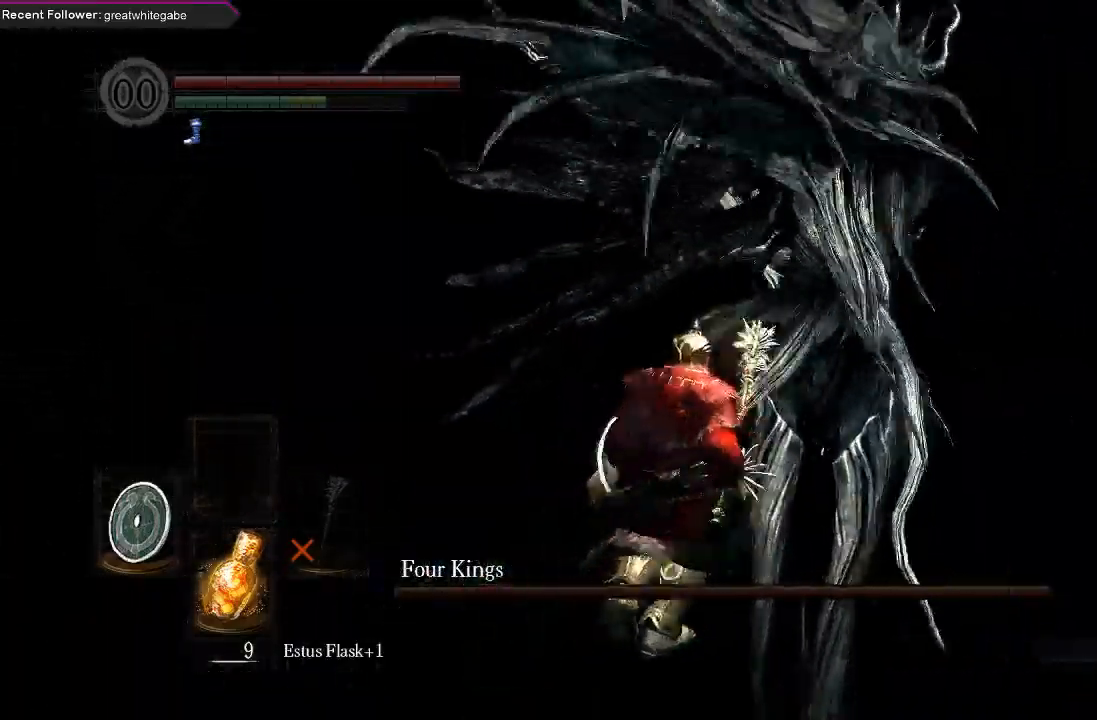
{"buttons": ["R2"], "left_stick": "up-right", "right_stick": "center", "events": [[433, "R2", "down"]]}
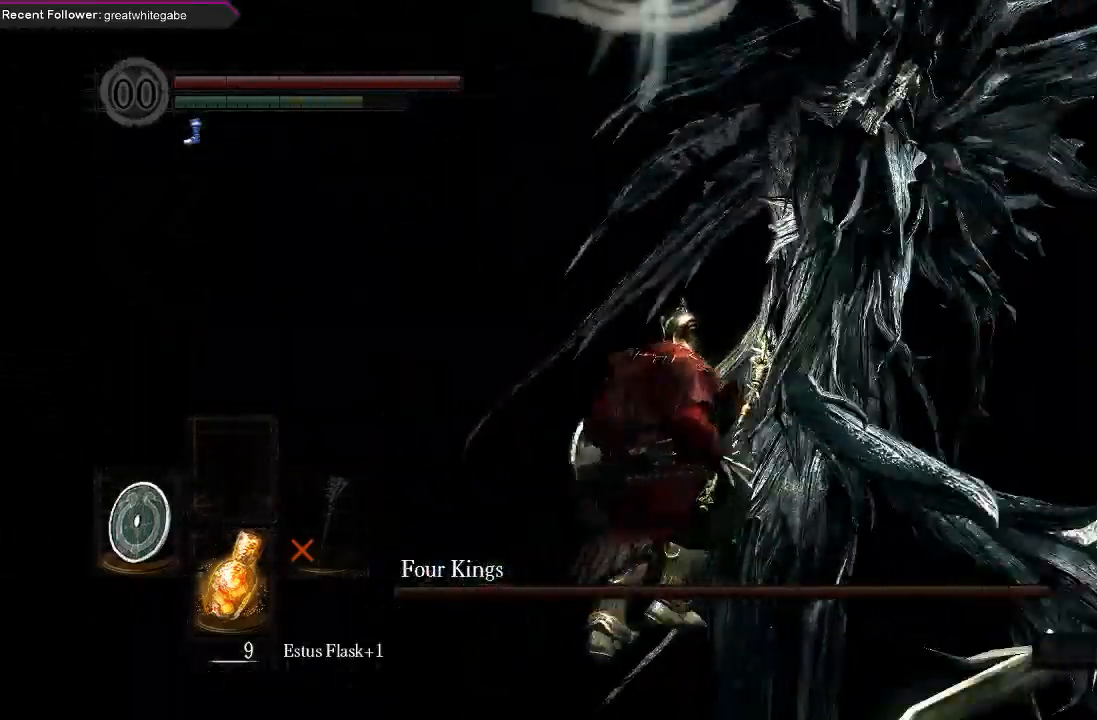
{"buttons": [], "left_stick": "up-right", "right_stick": "right", "events": [[67, "R2", "up"], [367, "right_stick", "right"]]}
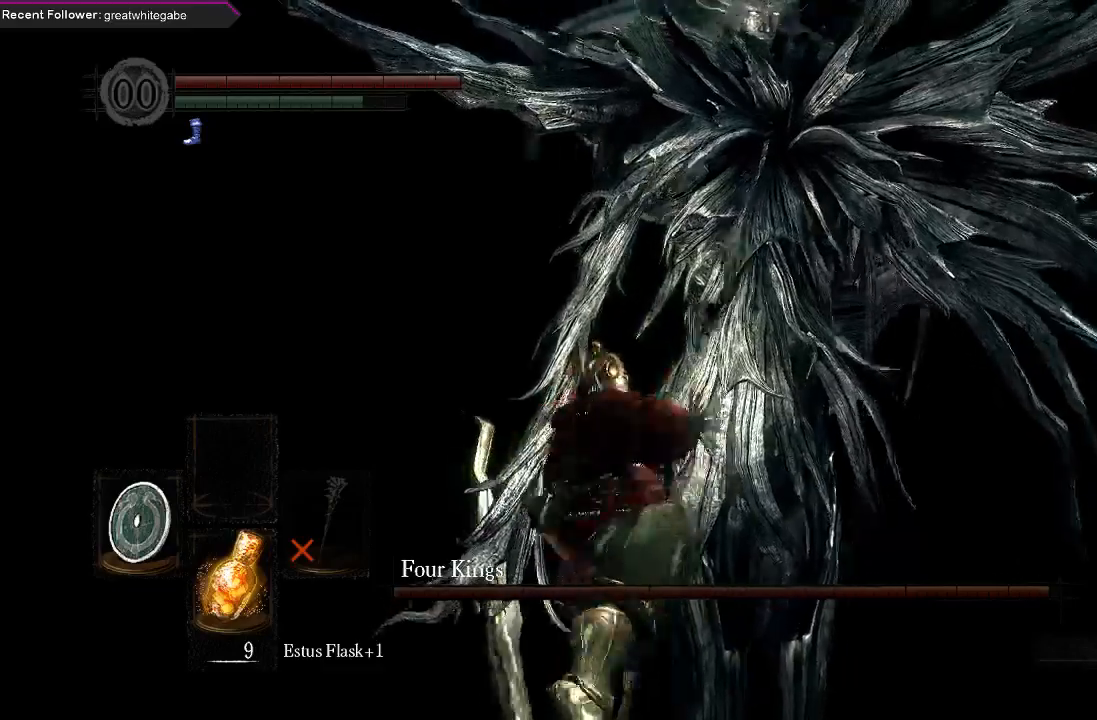
{"buttons": [], "left_stick": "right", "right_stick": "center", "events": [[33, "right_stick", "center"], [467, "left_stick", "right"]]}
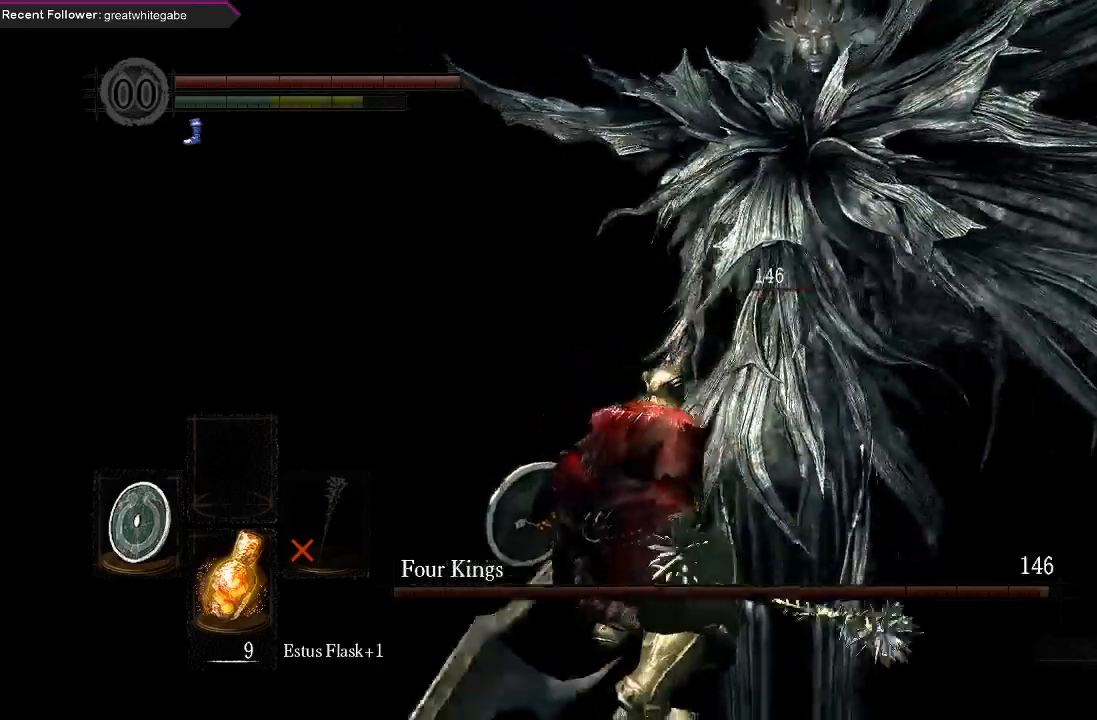
{"buttons": [], "left_stick": "right", "right_stick": "center", "events": []}
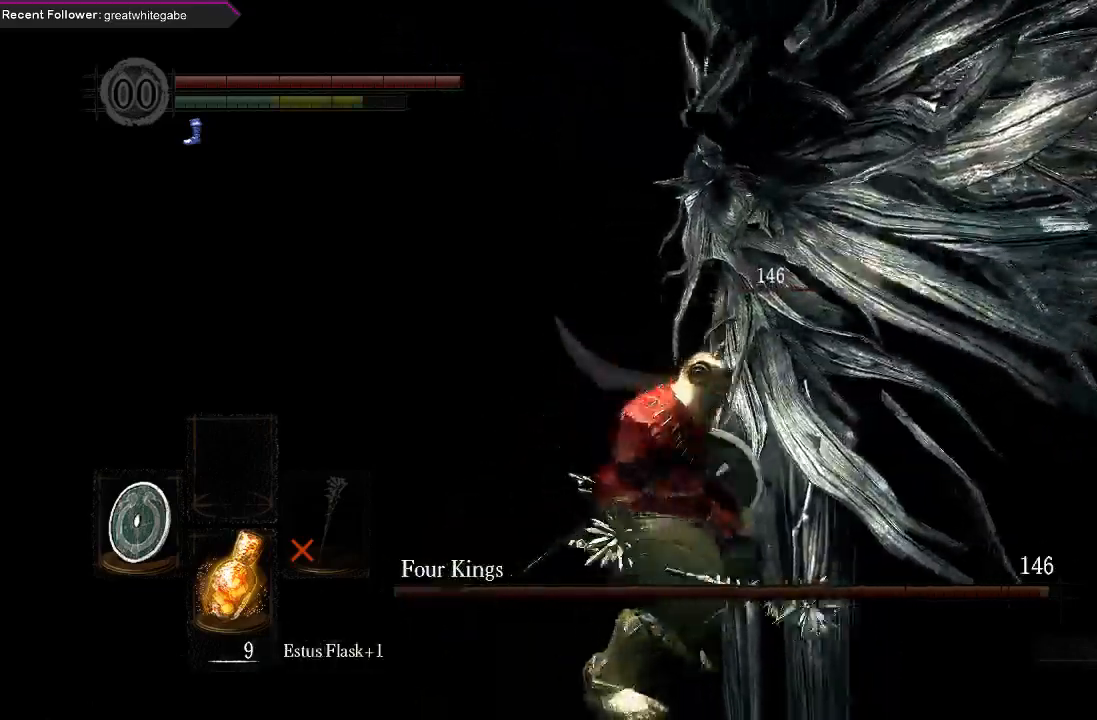
{"buttons": [], "left_stick": "up", "right_stick": "center", "events": [[67, "left_stick", "up"], [367, "B", "down"], [433, "B", "up"]]}
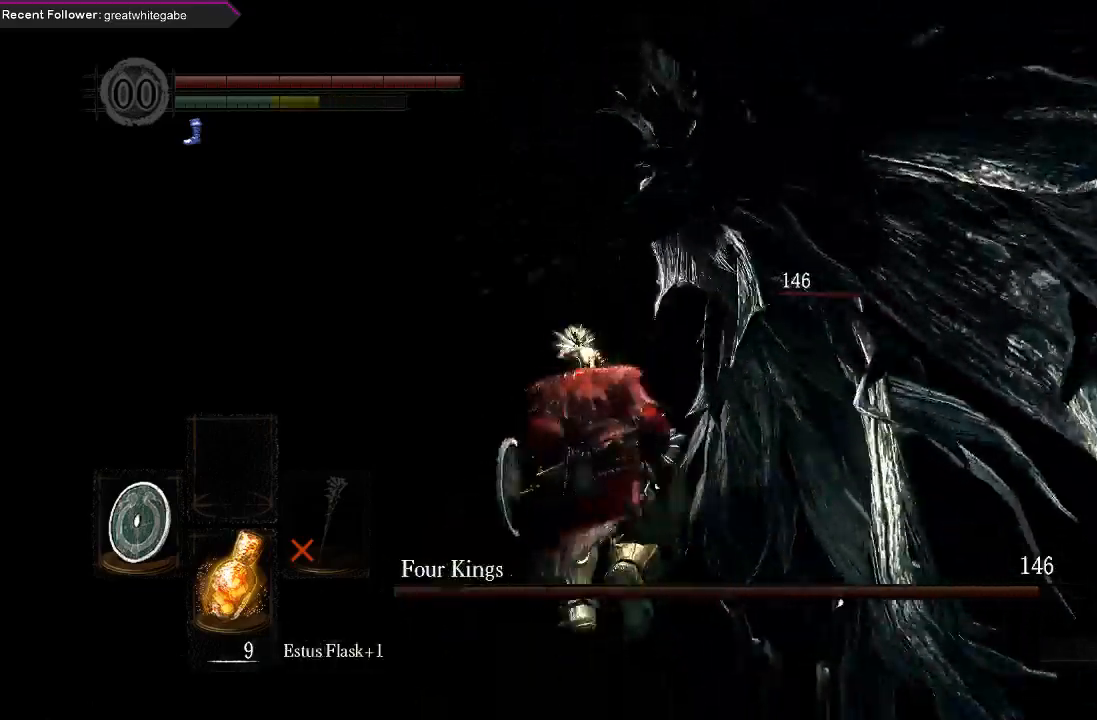
{"buttons": [], "left_stick": "up-right", "right_stick": "right", "events": [[167, "right_stick", "right"], [200, "left_stick", "up-right"]]}
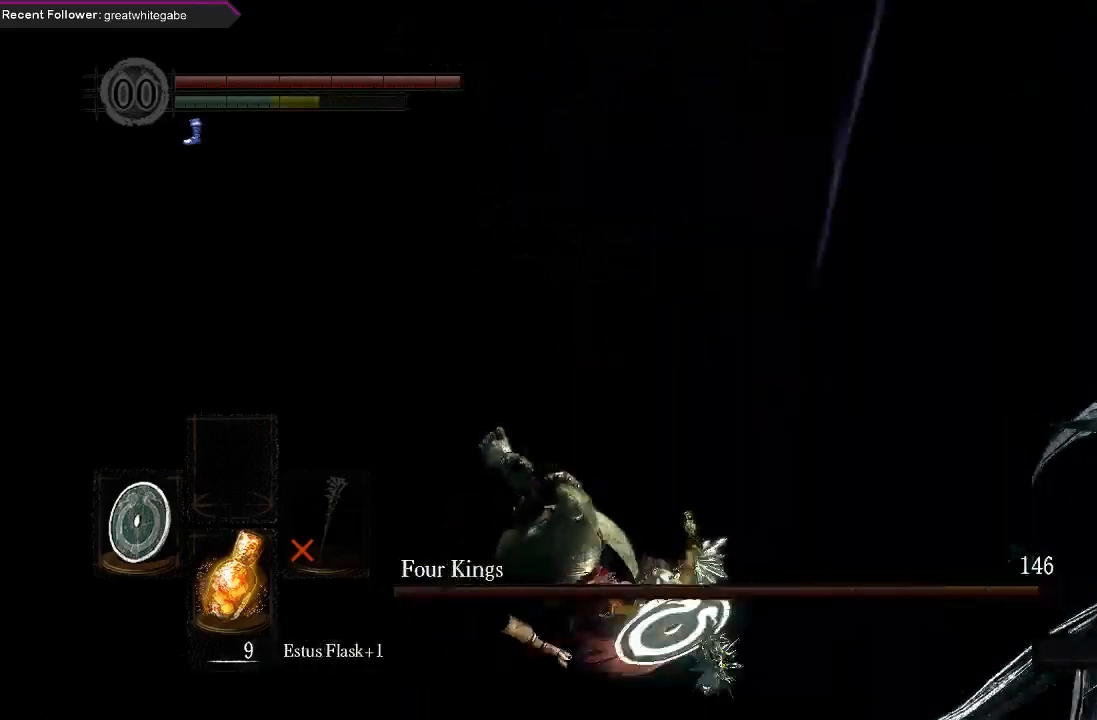
{"buttons": [], "left_stick": "up-right", "right_stick": "right", "events": []}
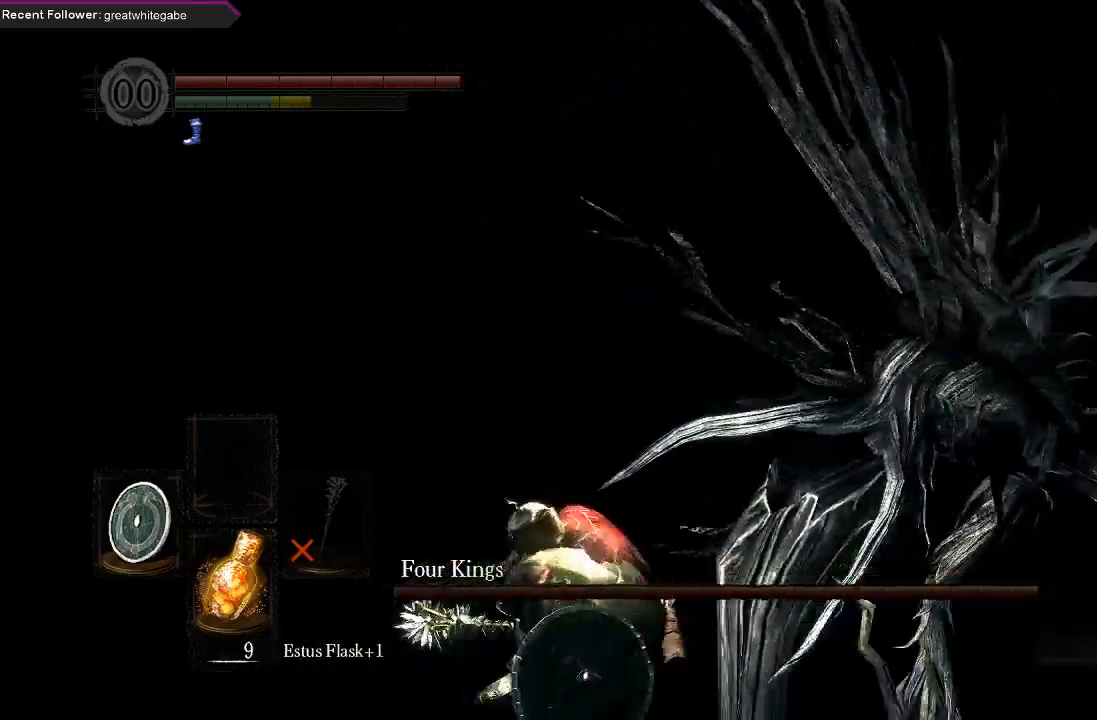
{"buttons": [], "left_stick": "up-right", "right_stick": "up", "events": [[33, "right_stick", "center"], [267, "right_stick", "up"]]}
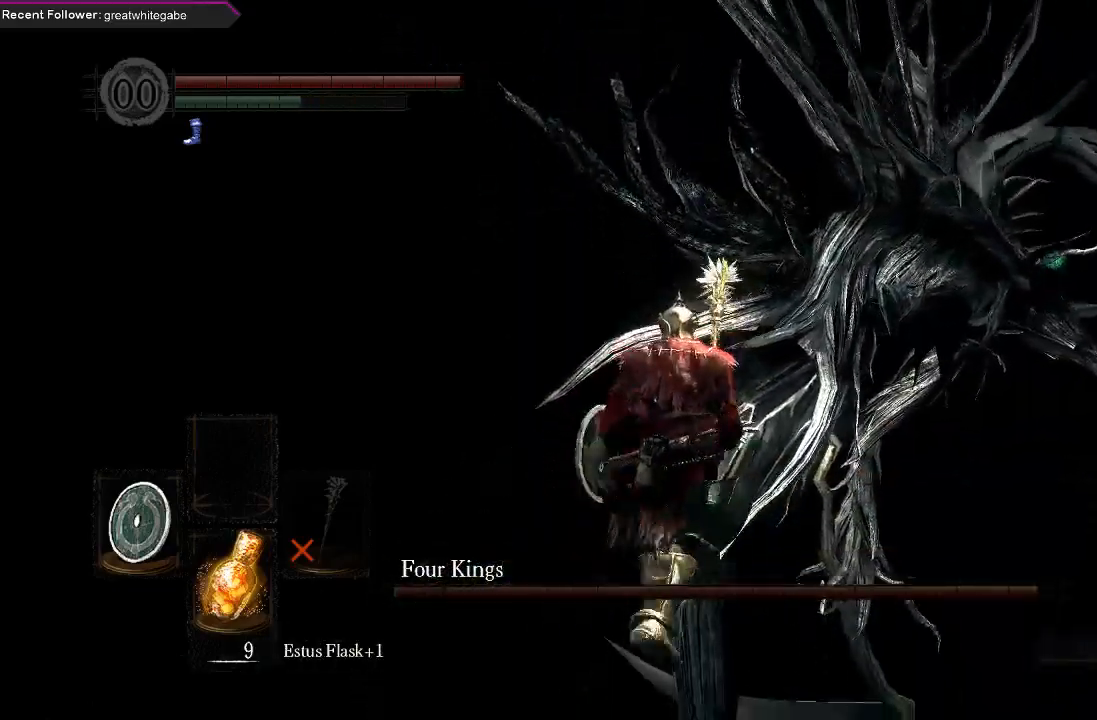
{"buttons": [], "left_stick": "up-right", "right_stick": "center", "events": [[33, "right_stick", "center"], [167, "R2", "down"], [333, "R2", "up"]]}
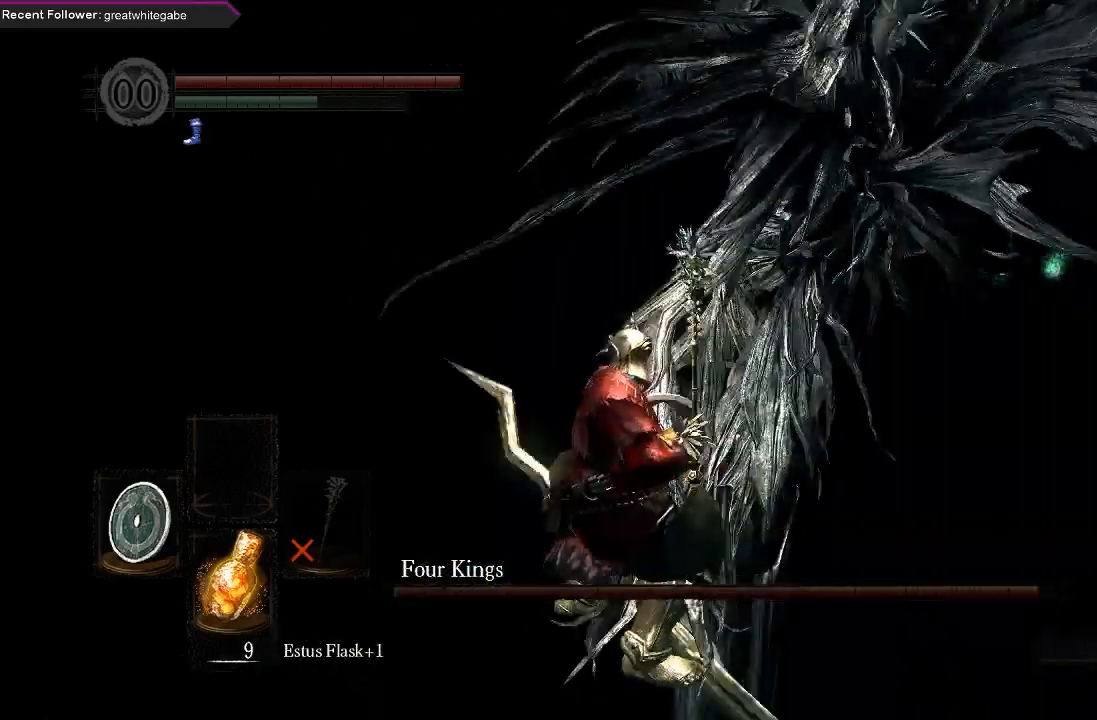
{"buttons": [], "left_stick": "center", "right_stick": "center", "events": [[167, "left_stick", "center"]]}
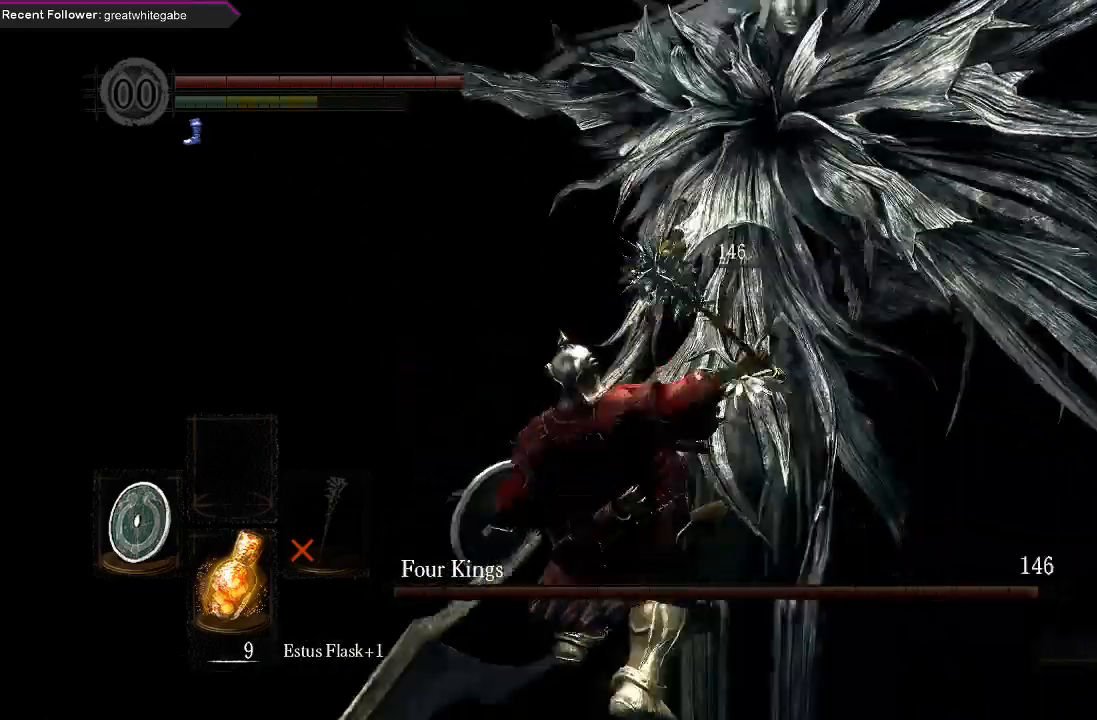
{"buttons": [], "left_stick": "down-right", "right_stick": "center", "events": [[100, "left_stick", "right"], [200, "left_stick", "down-right"]]}
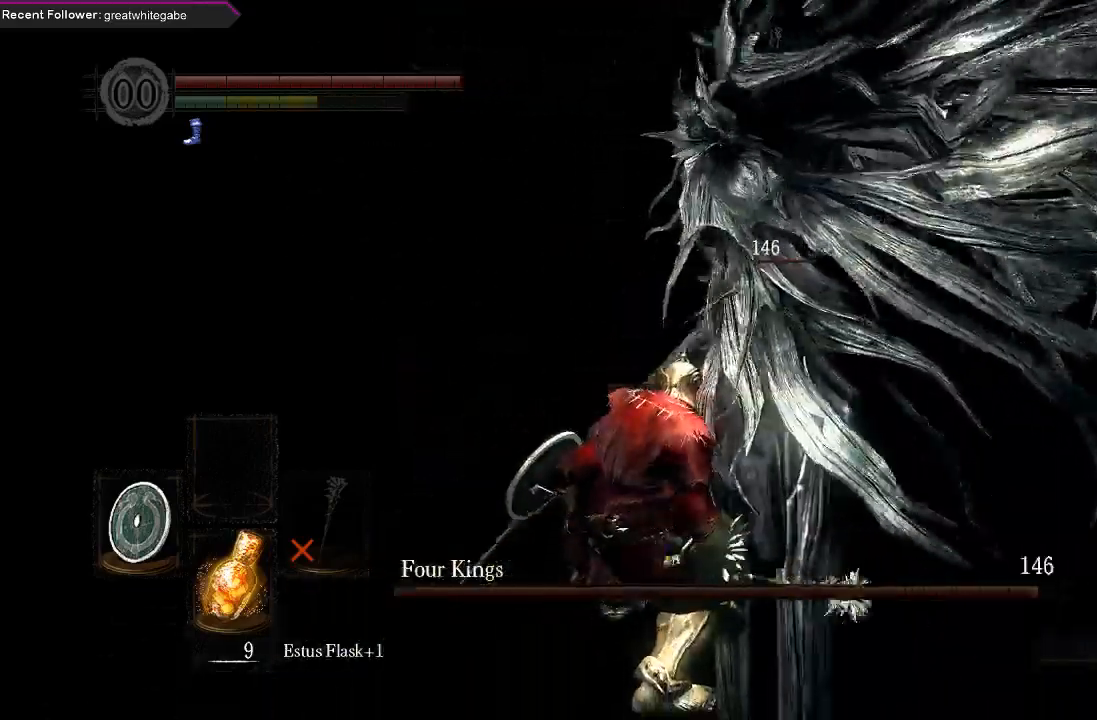
{"buttons": ["B"], "left_stick": "up", "right_stick": "center", "events": [[233, "left_stick", "up"], [500, "B", "down"]]}
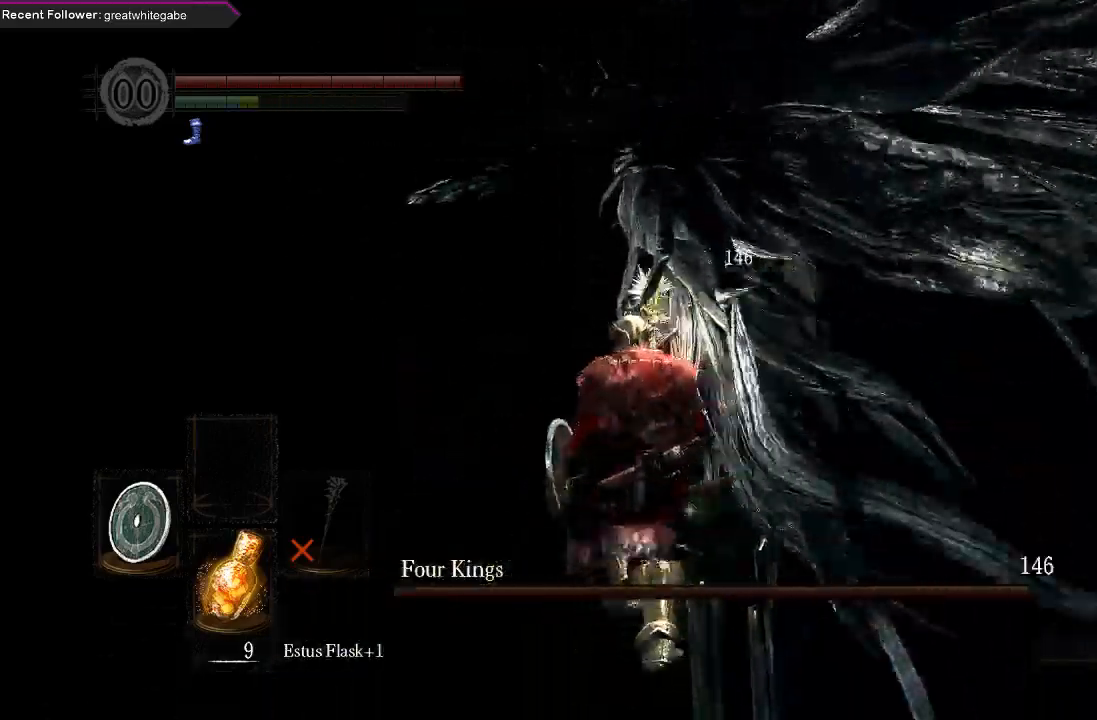
{"buttons": [], "left_stick": "up-right", "right_stick": "right", "events": [[100, "B", "up"], [300, "right_stick", "right"], [333, "left_stick", "up-right"]]}
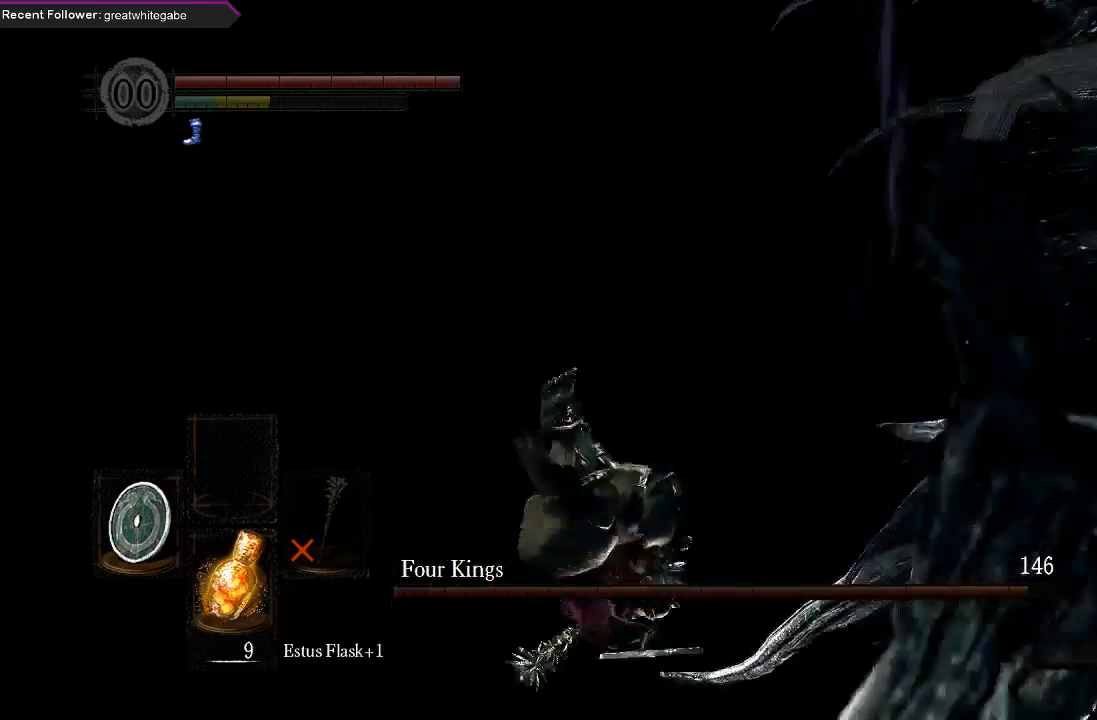
{"buttons": [], "left_stick": "up-right", "right_stick": "right", "events": [[33, "left_stick", "right"], [333, "left_stick", "up-right"]]}
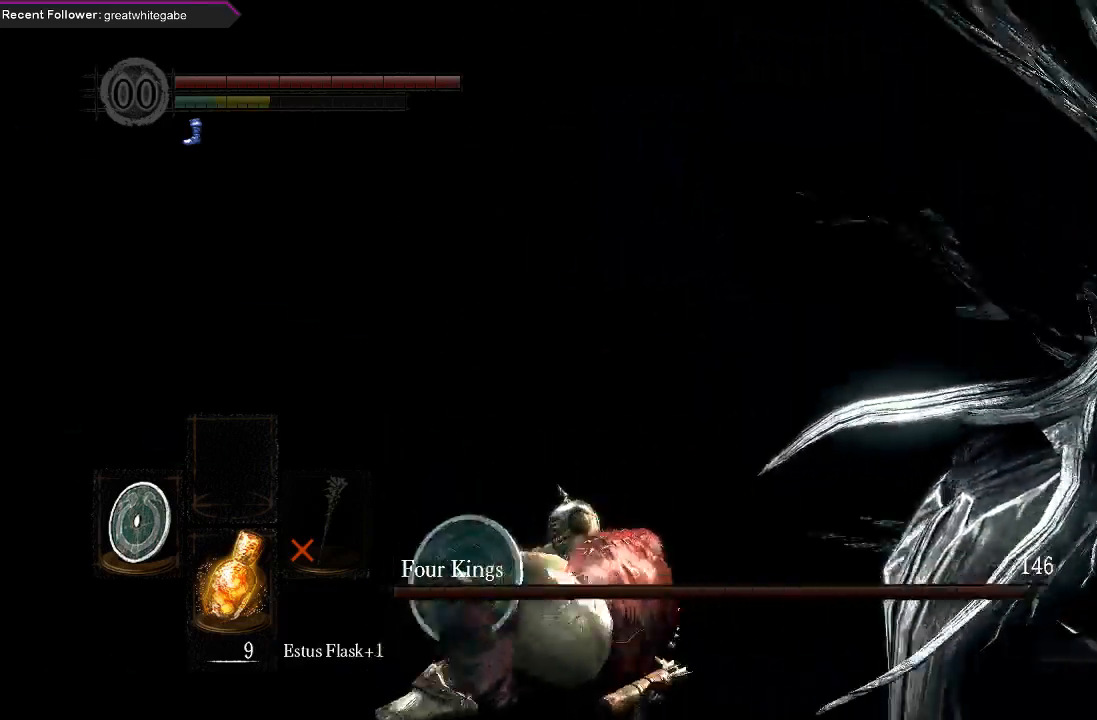
{"buttons": [], "left_stick": "up-right", "right_stick": "center", "events": [[100, "right_stick", "center"], [300, "right_stick", "right"], [433, "right_stick", "center"]]}
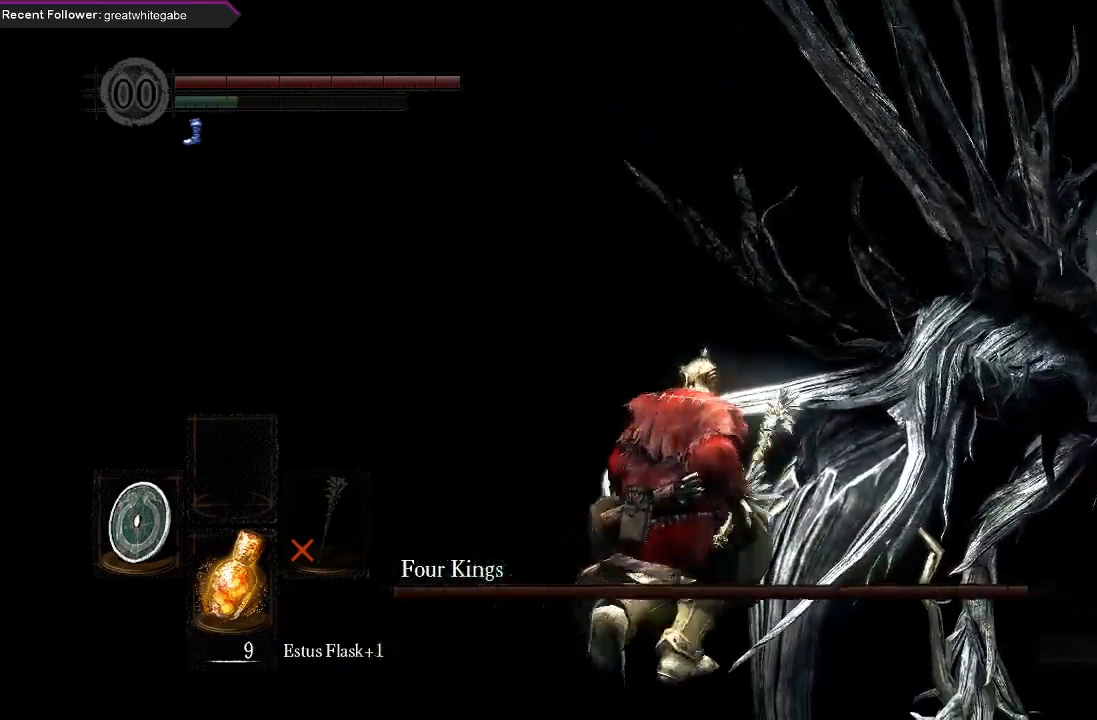
{"buttons": [], "left_stick": "up-right", "right_stick": "center", "events": [[300, "R2", "down"], [433, "R2", "up"]]}